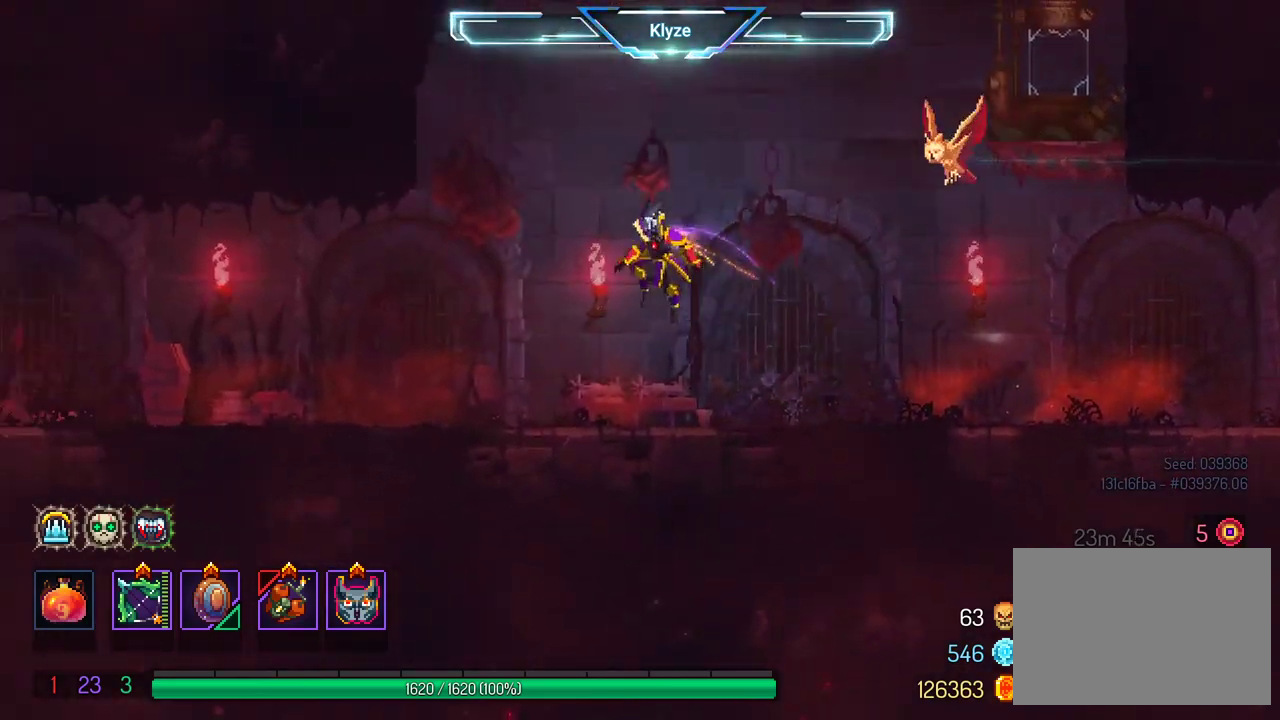
Gameplay with a controller (Xbox layout); each line is a JSON object with the inputs held at the frame after it (dt_ms = milliseconds from this image to that frame). "events" lists button and stick changes between this image and that frame as [ms after this image, input, new state], when the widget could be followed in between. Not read: L3 R3.
{"dt_ms": 500, "buttons": ["A", "DPAD_LEFT"], "left_stick": "center", "right_stick": "center", "events": [[83, "B", "down"], [217, "B", "up"], [483, "A", "down"]]}
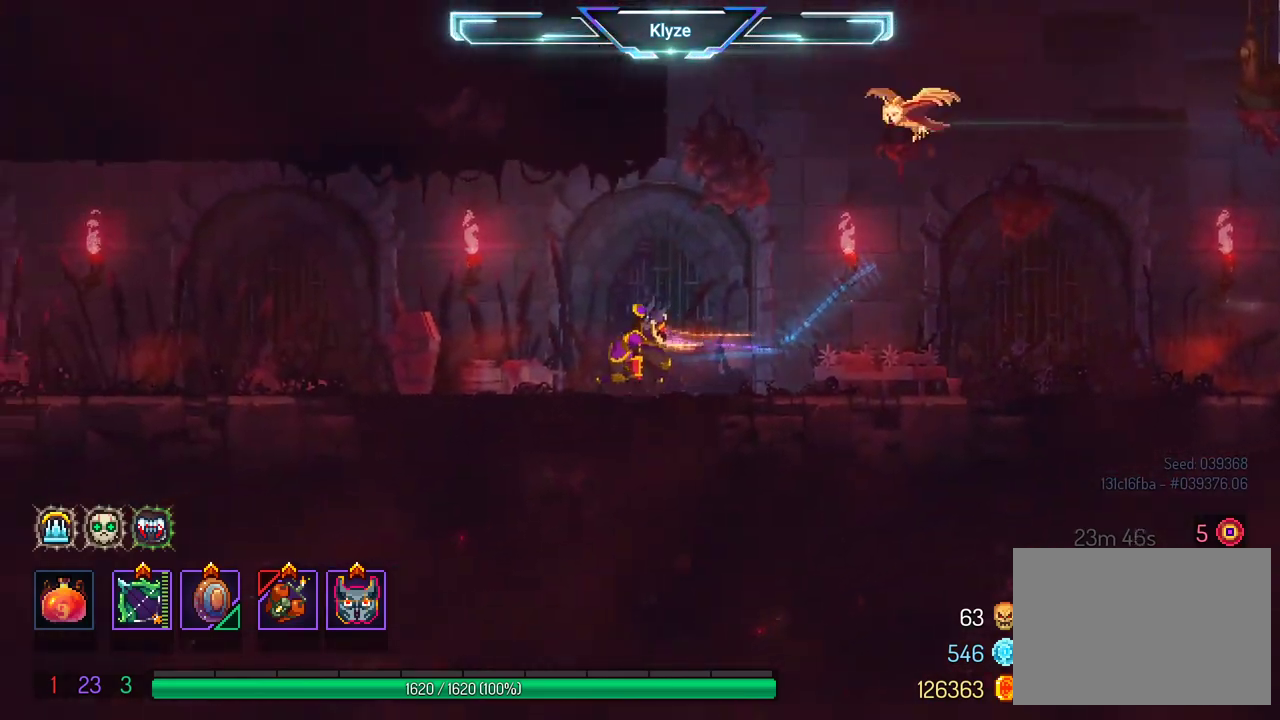
{"dt_ms": 500, "buttons": ["B", "DPAD_LEFT"], "left_stick": "center", "right_stick": "center", "events": [[67, "A", "up"], [467, "B", "down"]]}
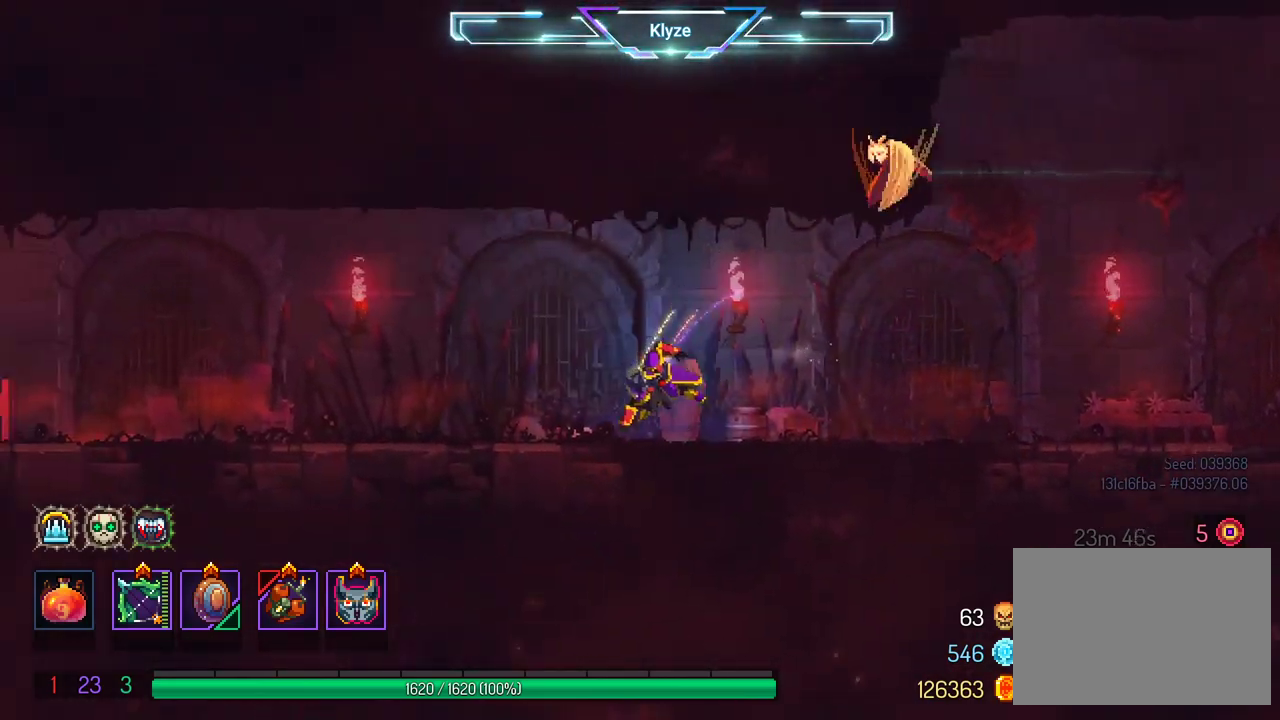
{"dt_ms": 500, "buttons": ["DPAD_LEFT"], "left_stick": "center", "right_stick": "center", "events": [[117, "B", "up"], [333, "A", "down"], [483, "A", "up"]]}
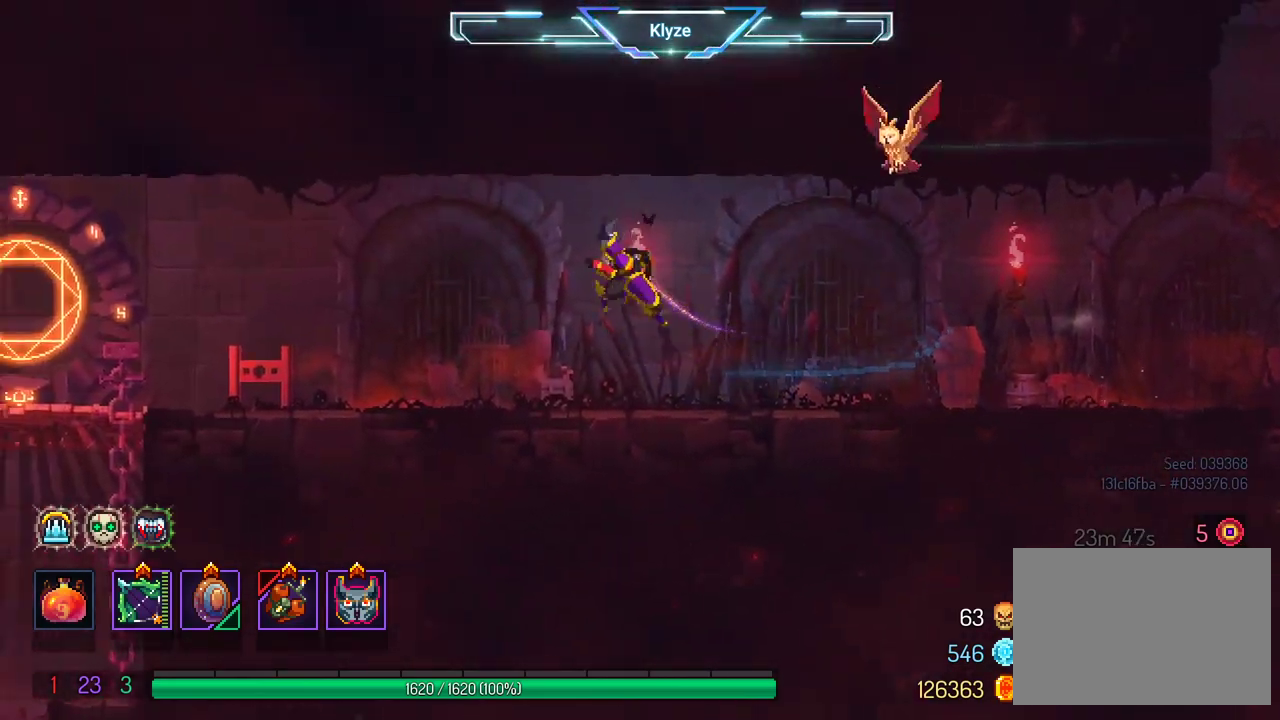
{"dt_ms": 500, "buttons": ["B", "DPAD_LEFT"], "left_stick": "center", "right_stick": "center", "events": [[350, "B", "down"]]}
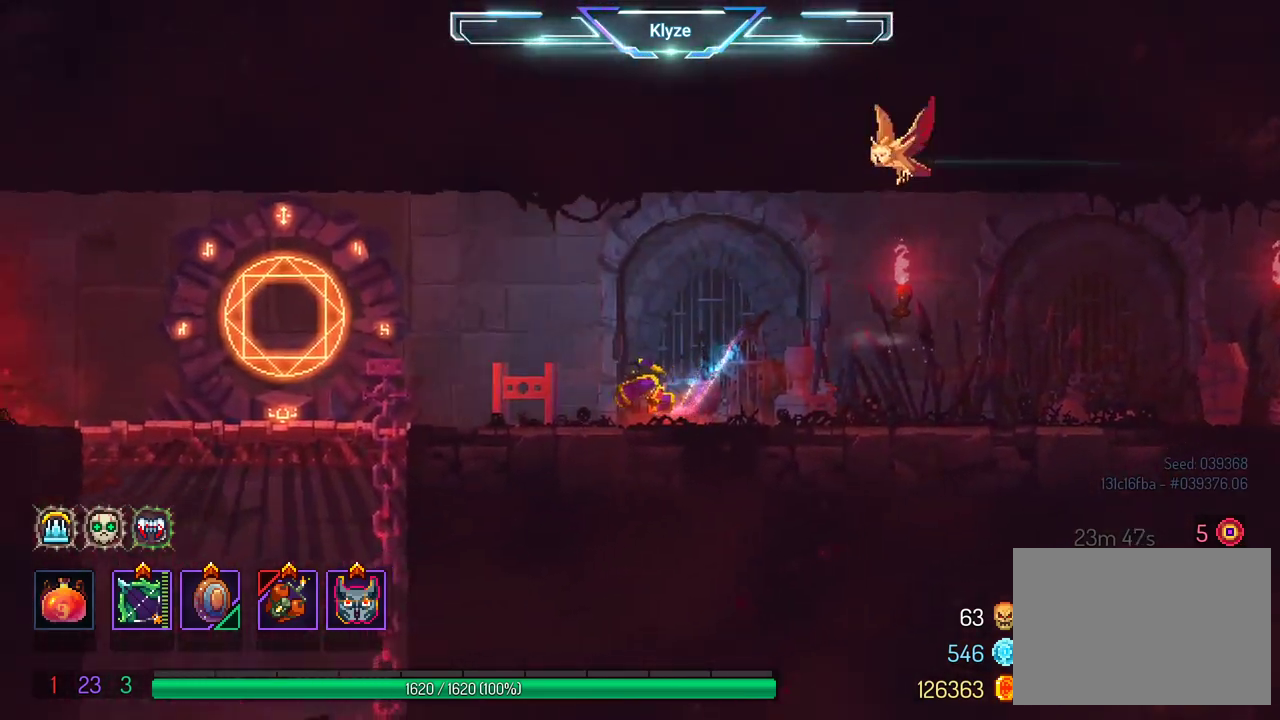
{"dt_ms": 500, "buttons": ["R1"], "left_stick": "center", "right_stick": "center", "events": [[17, "B", "up"], [483, "DPAD_LEFT", "up"], [500, "R1", "down"]]}
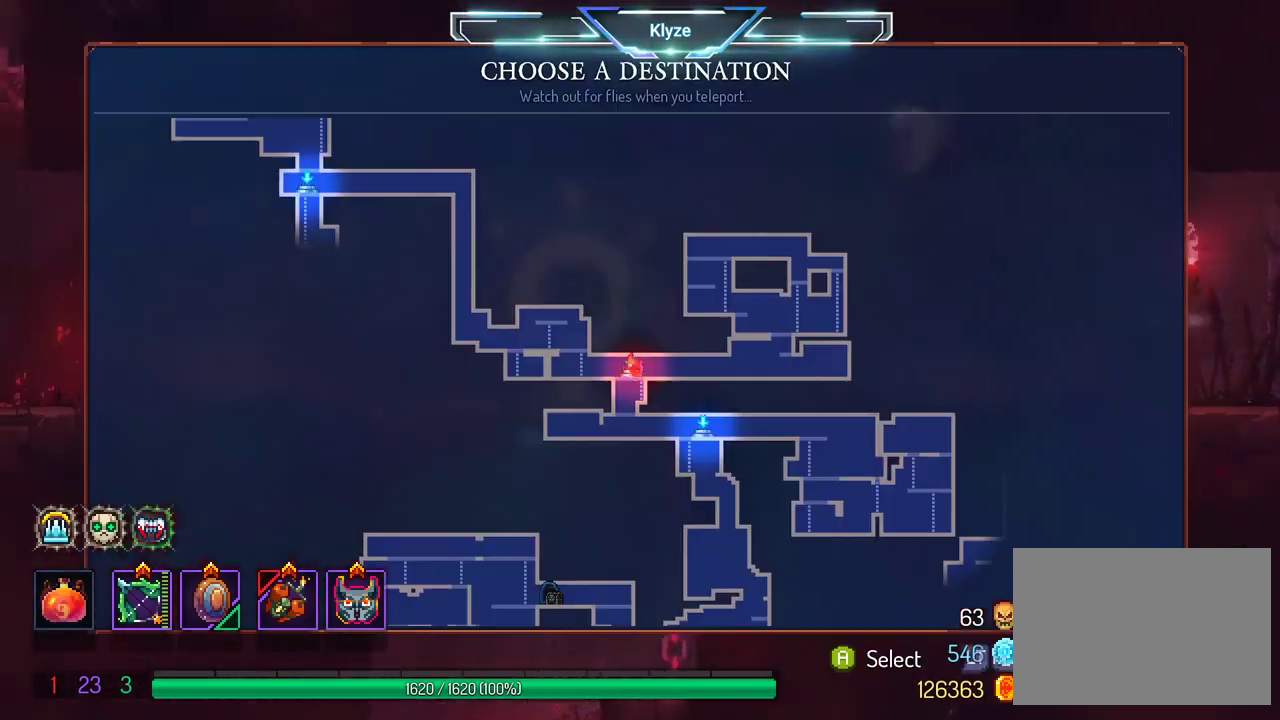
{"dt_ms": 500, "buttons": [], "left_stick": "center", "right_stick": "center", "events": [[133, "R1", "up"], [233, "DPAD_LEFT", "down"], [400, "DPAD_LEFT", "up"]]}
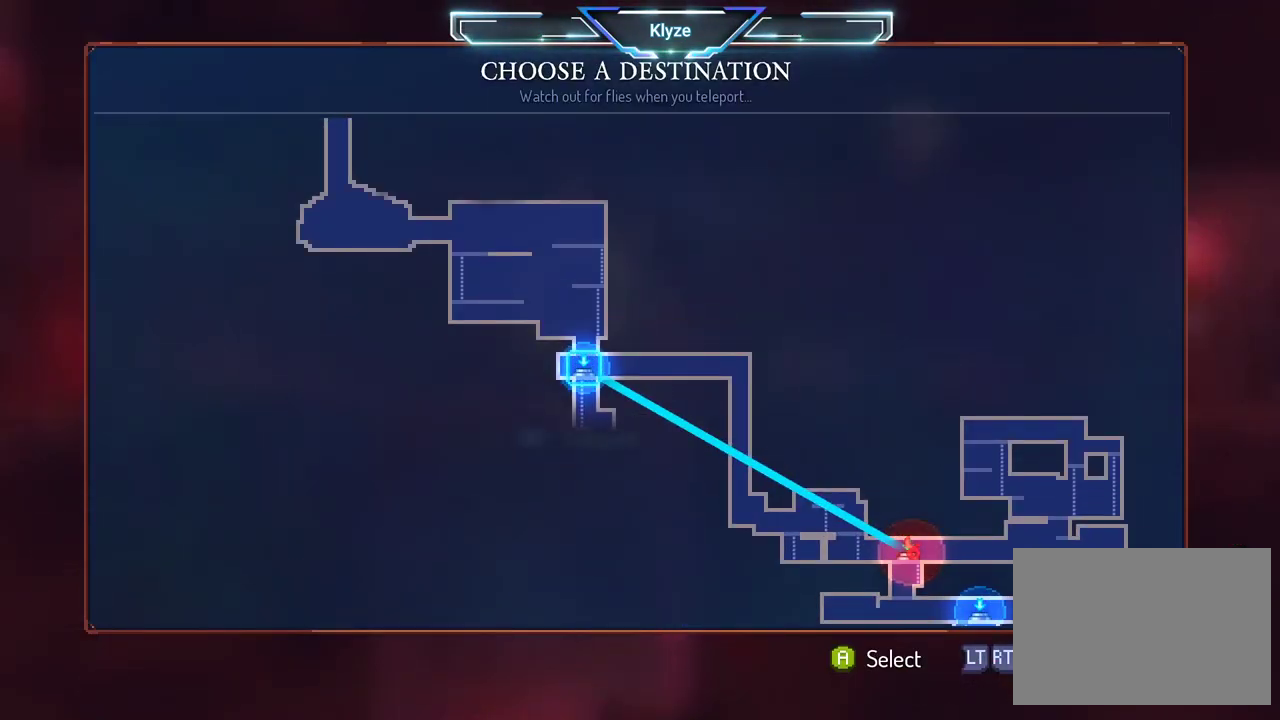
{"dt_ms": 500, "buttons": [], "left_stick": "center", "right_stick": "center", "events": []}
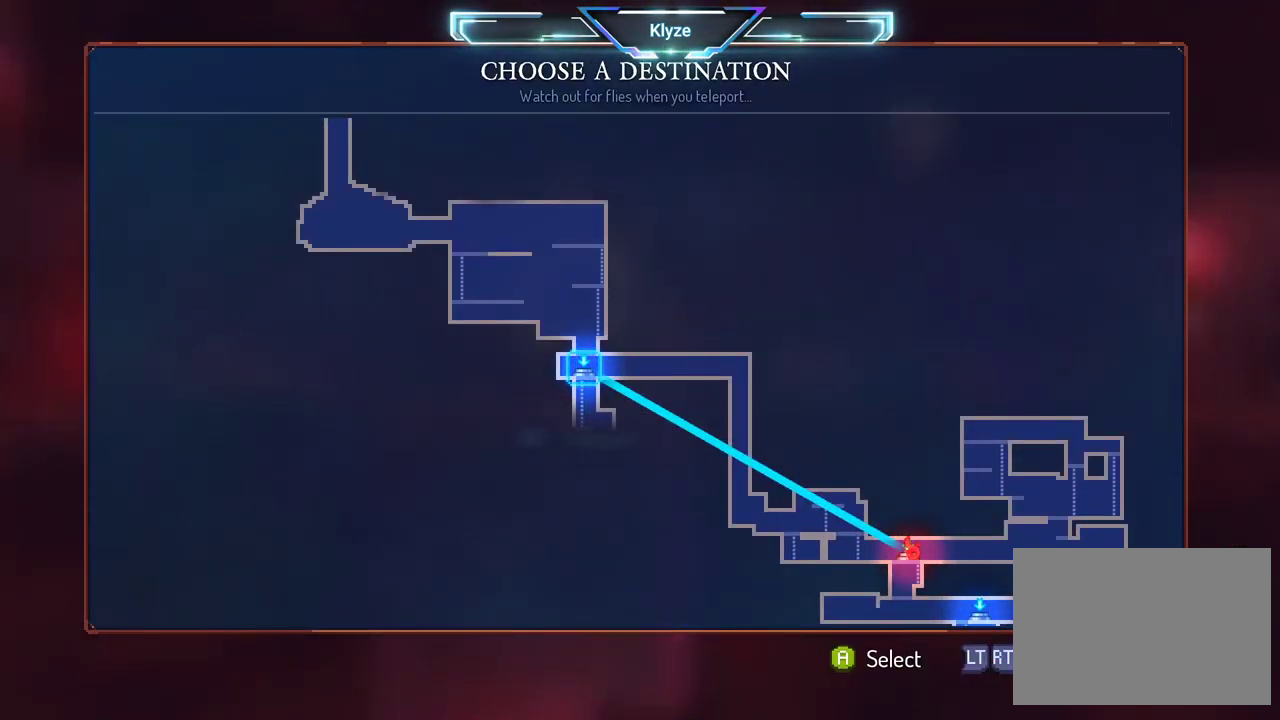
{"dt_ms": 500, "buttons": [], "left_stick": "center", "right_stick": "center", "events": [[83, "A", "down"], [250, "A", "up"]]}
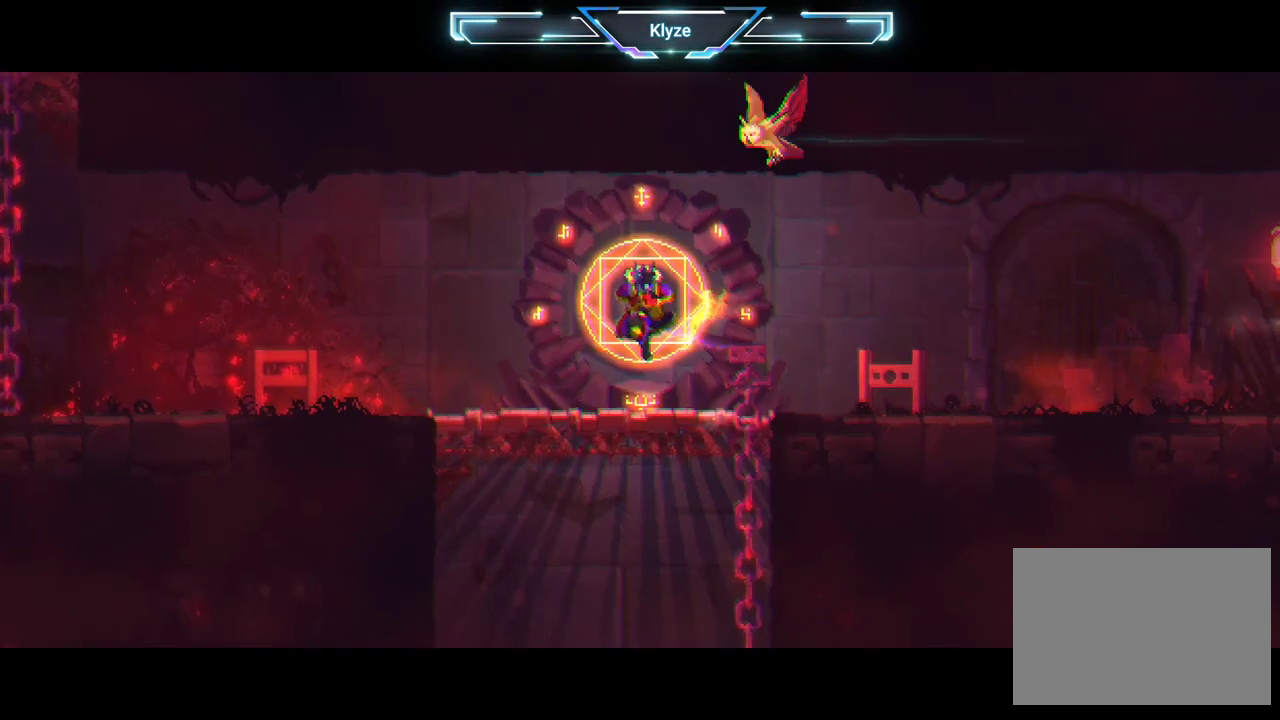
{"dt_ms": 500, "buttons": [], "left_stick": "center", "right_stick": "center", "events": []}
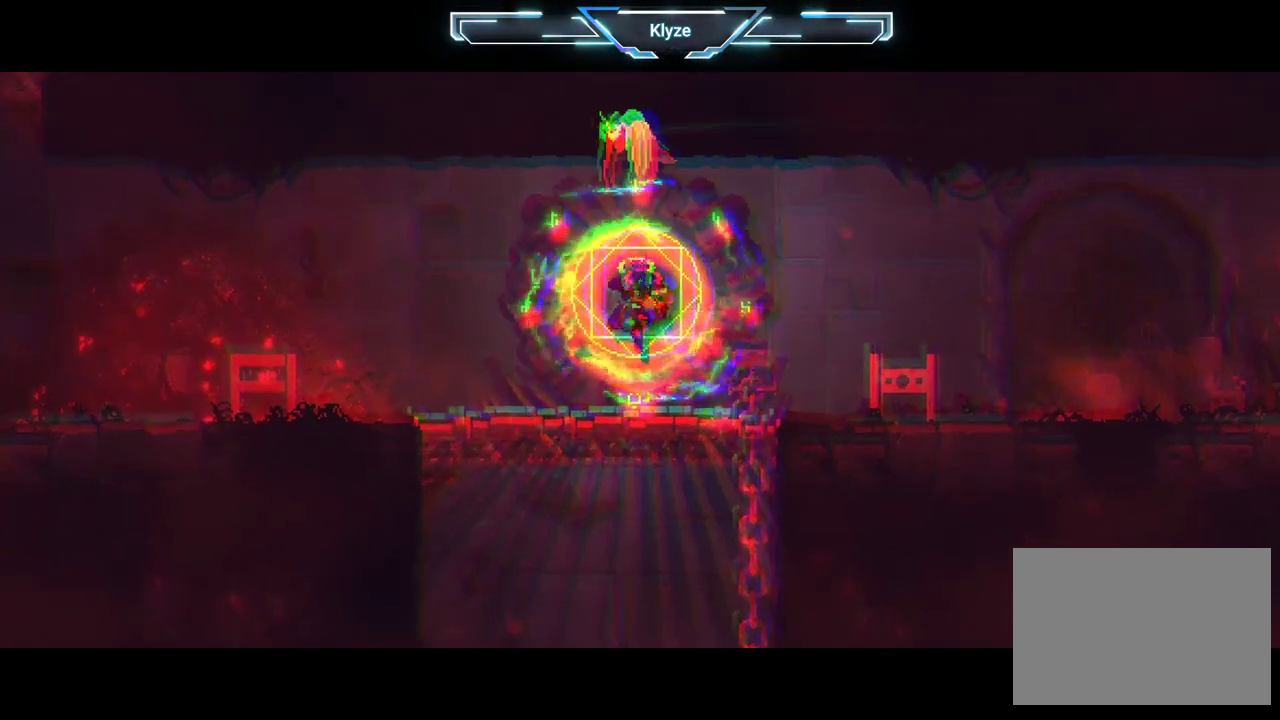
{"dt_ms": 500, "buttons": [], "left_stick": "center", "right_stick": "center", "events": []}
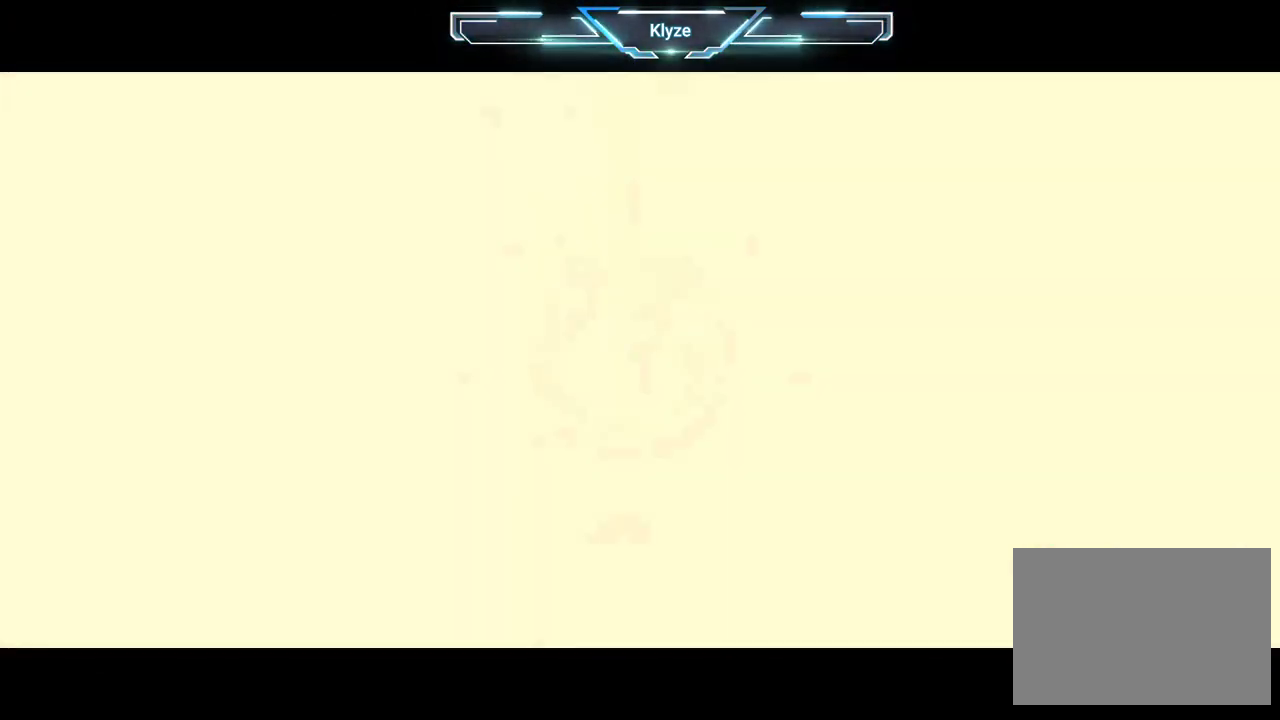
{"dt_ms": 500, "buttons": [], "left_stick": "center", "right_stick": "center", "events": []}
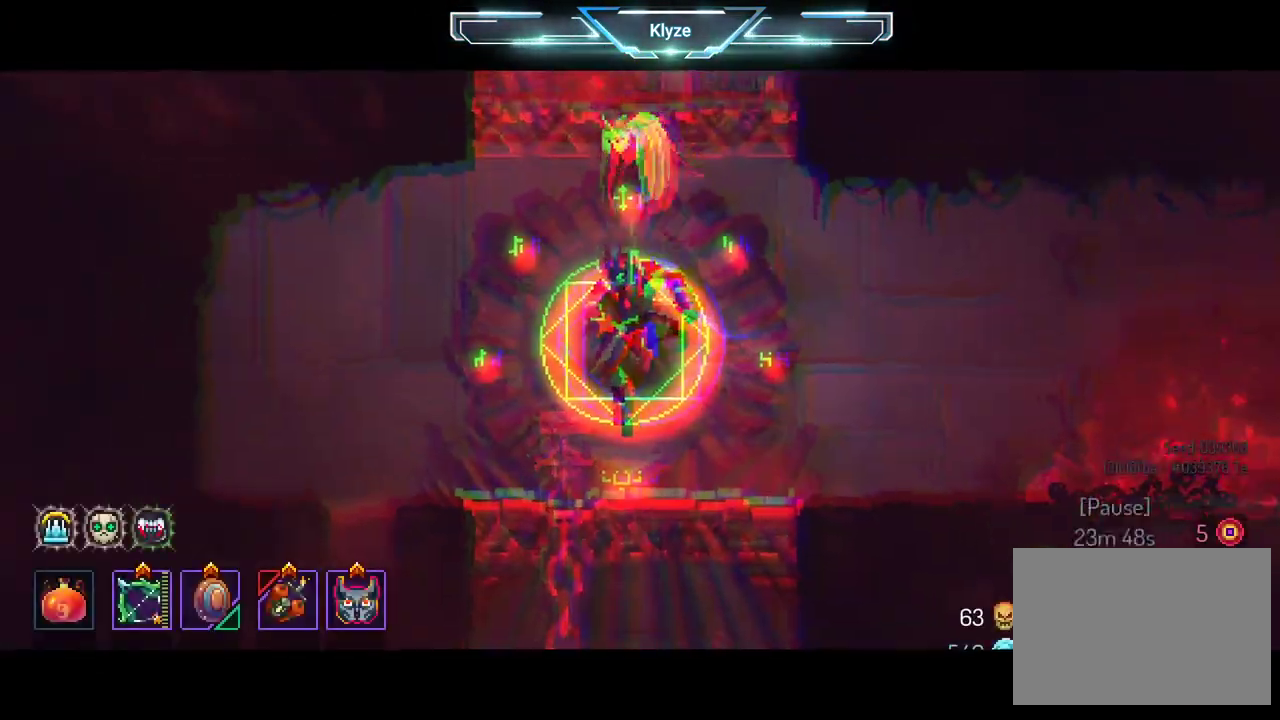
{"dt_ms": 500, "buttons": ["DPAD_LEFT"], "left_stick": "center", "right_stick": "center", "events": [[400, "DPAD_LEFT", "down"]]}
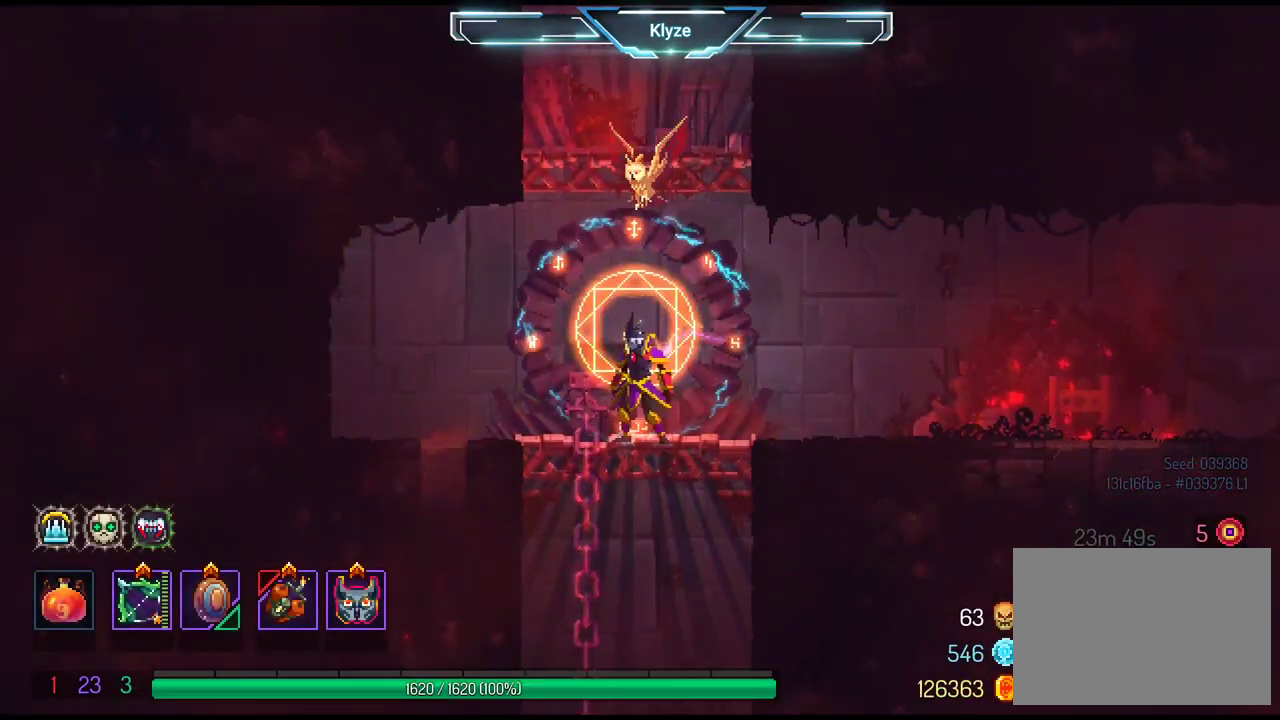
{"dt_ms": 500, "buttons": ["B", "DPAD_RIGHT"], "left_stick": "center", "right_stick": "center", "events": [[167, "DPAD_DOWN", "down"], [200, "DPAD_LEFT", "up"], [450, "DPAD_RIGHT", "down"], [467, "B", "down"], [500, "DPAD_DOWN", "up"]]}
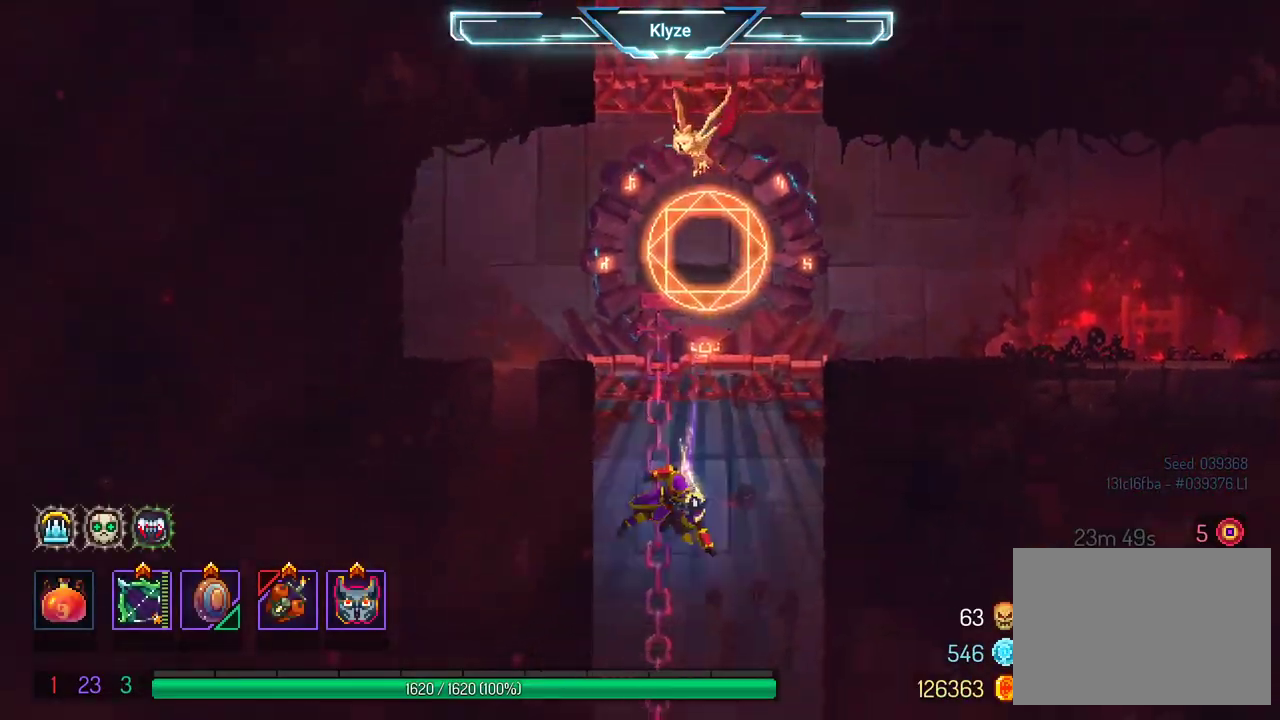
{"dt_ms": 1000, "buttons": ["DPAD_DOWN"], "left_stick": "center", "right_stick": "center"}
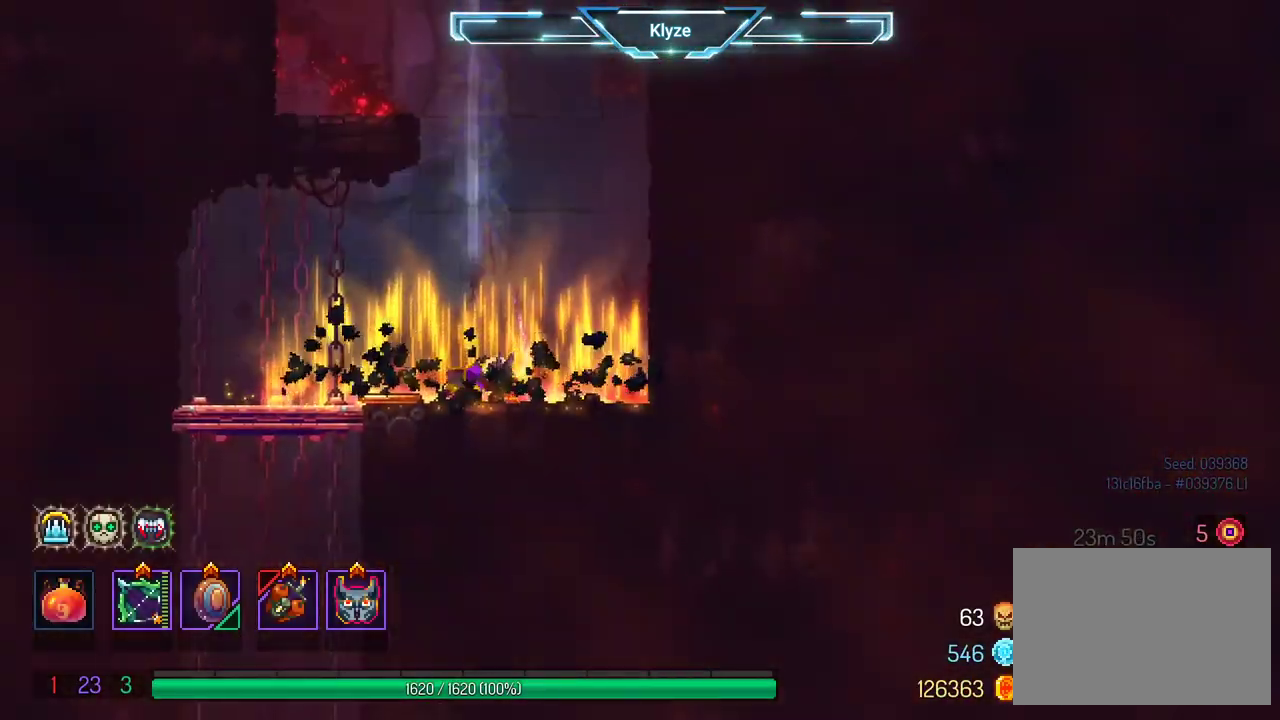
{"dt_ms": 500, "buttons": ["DPAD_LEFT"], "left_stick": "center", "right_stick": "center", "events": [[50, "DPAD_DOWN", "up"], [267, "DPAD_LEFT", "down"]]}
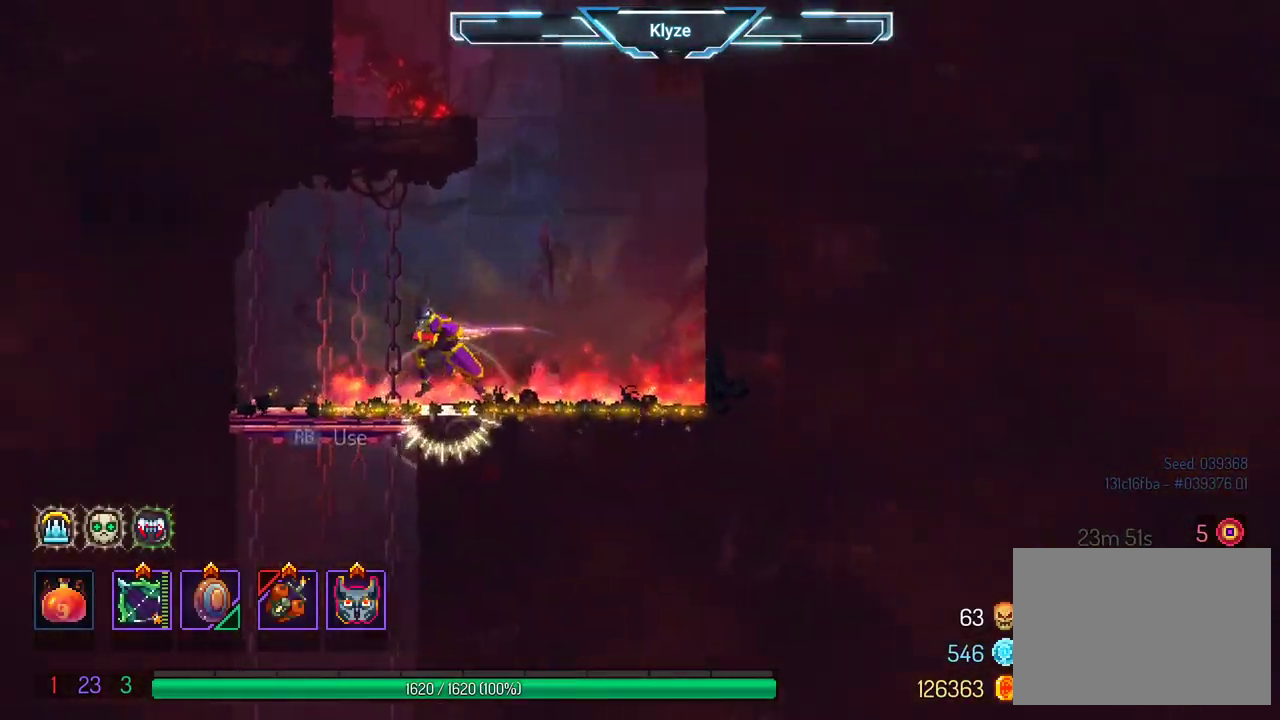
{"dt_ms": 500, "buttons": ["A", "DPAD_DOWN"], "left_stick": "center", "right_stick": "center", "events": [[200, "DPAD_DOWN", "down"], [233, "A", "down"], [233, "DPAD_LEFT", "up"], [367, "A", "up"], [450, "A", "down"]]}
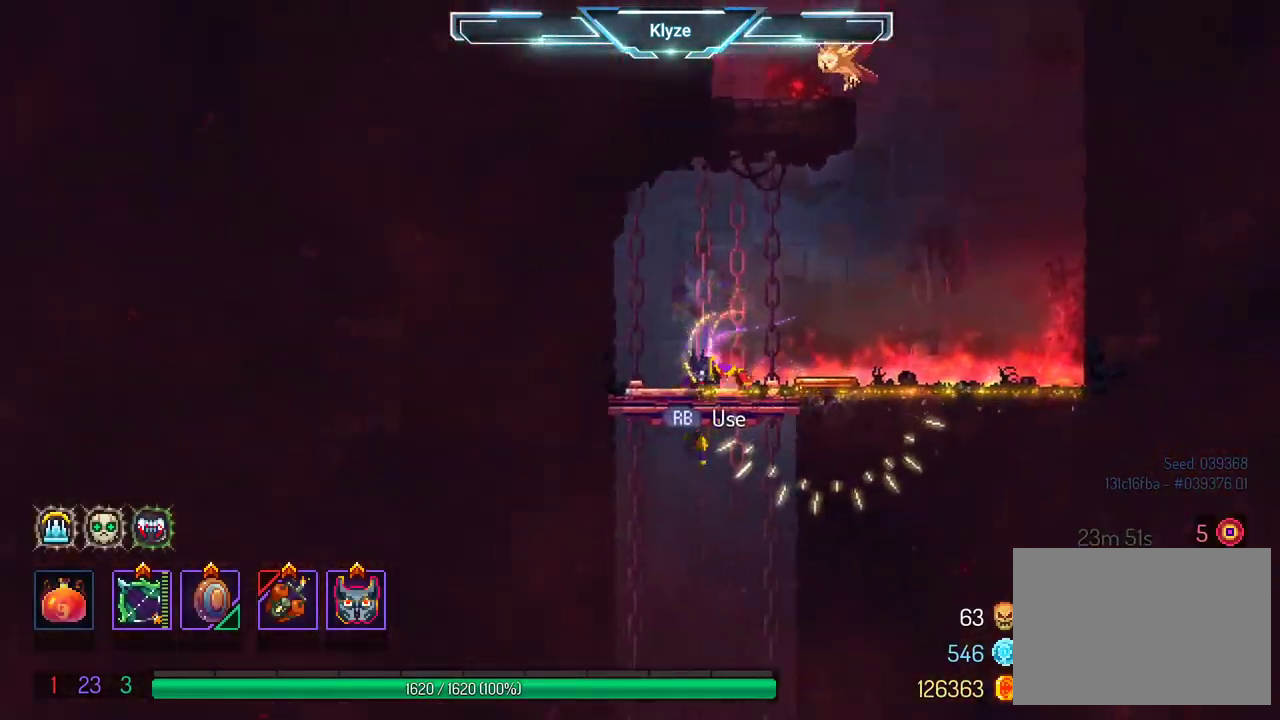
{"dt_ms": 500, "buttons": ["A", "DPAD_DOWN"], "left_stick": "center", "right_stick": "center", "events": []}
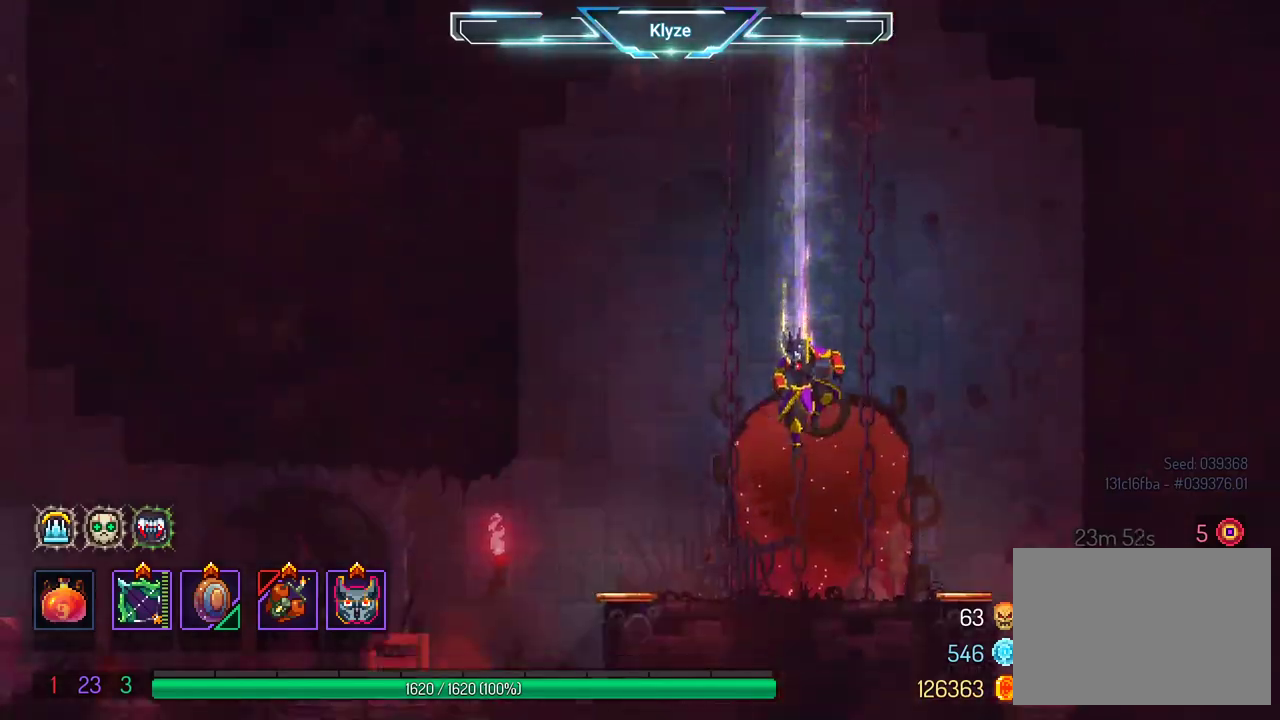
{"dt_ms": 500, "buttons": ["B", "DPAD_LEFT"], "left_stick": "center", "right_stick": "center", "events": [[217, "DPAD_DOWN", "up"], [267, "A", "up"], [383, "DPAD_LEFT", "down"], [450, "B", "down"]]}
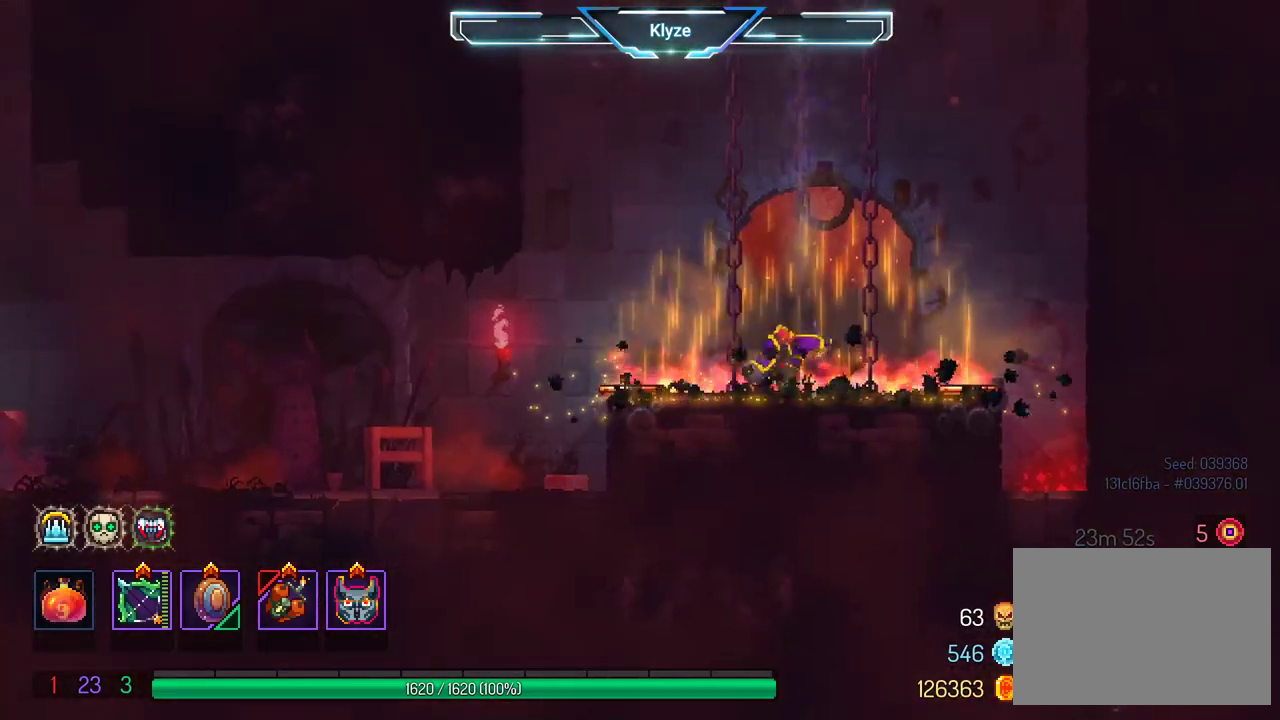
{"dt_ms": 500, "buttons": ["DPAD_LEFT"], "left_stick": "center", "right_stick": "center", "events": [[167, "B", "up"]]}
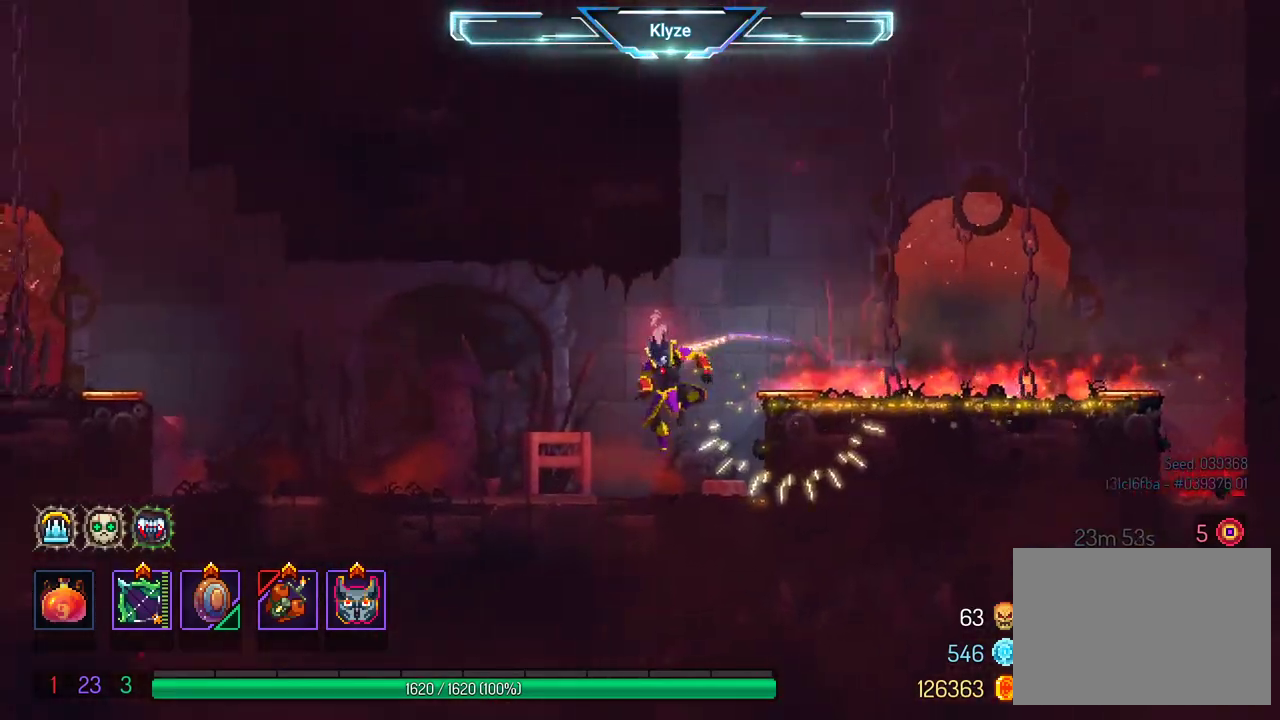
{"dt_ms": 1000, "buttons": ["DPAD_LEFT"], "left_stick": "center", "right_stick": "center"}
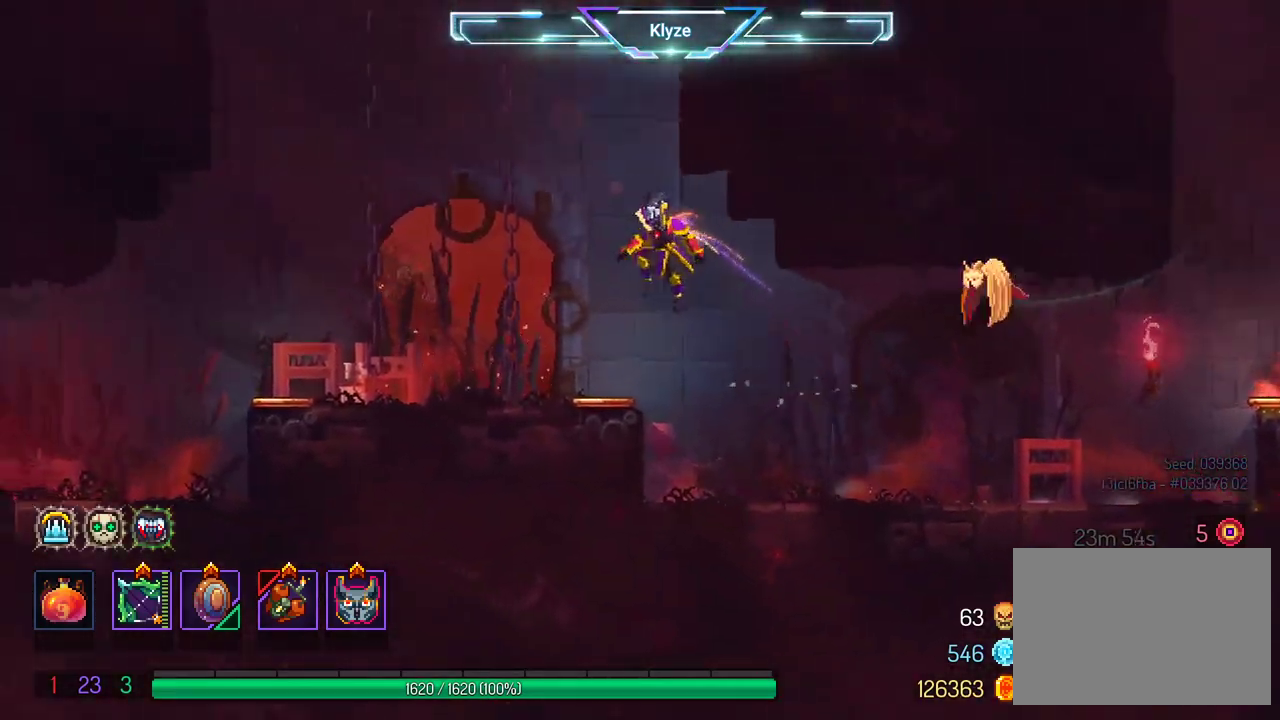
{"dt_ms": 500, "buttons": ["DPAD_LEFT"], "left_stick": "center", "right_stick": "center", "events": [[183, "B", "down"], [350, "B", "up"]]}
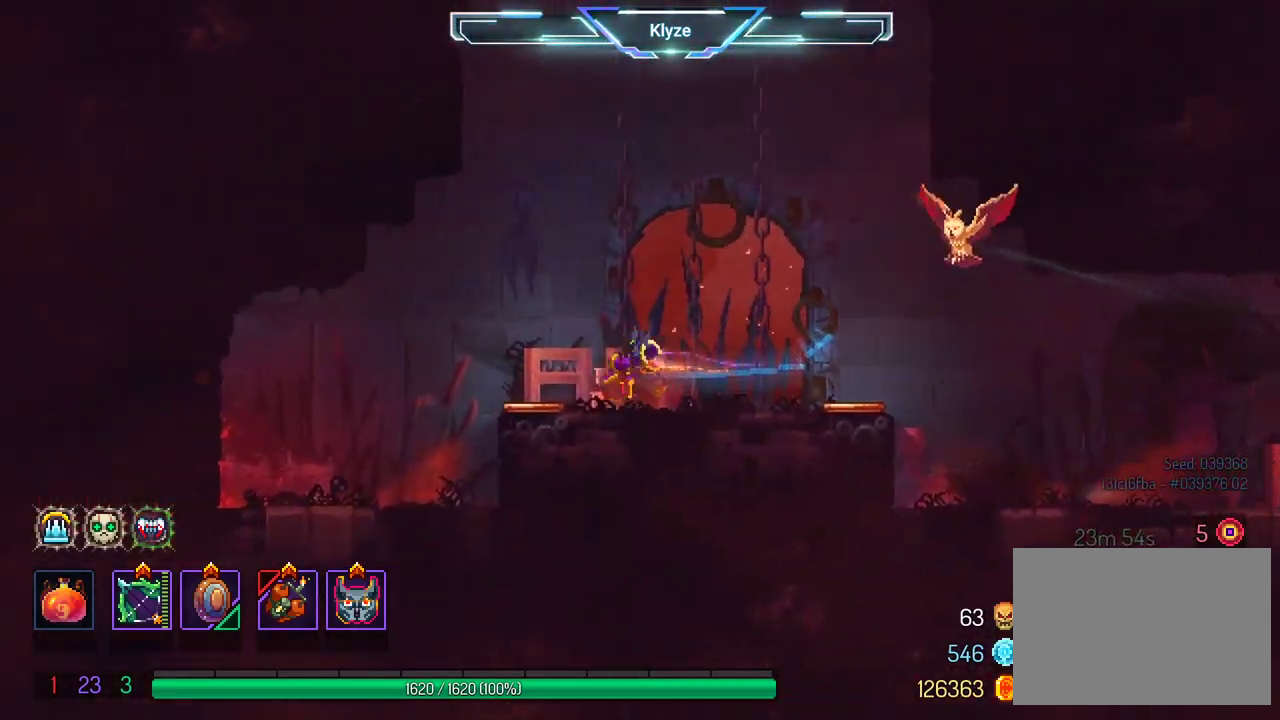
{"dt_ms": 500, "buttons": ["DPAD_LEFT"], "left_stick": "center", "right_stick": "center", "events": []}
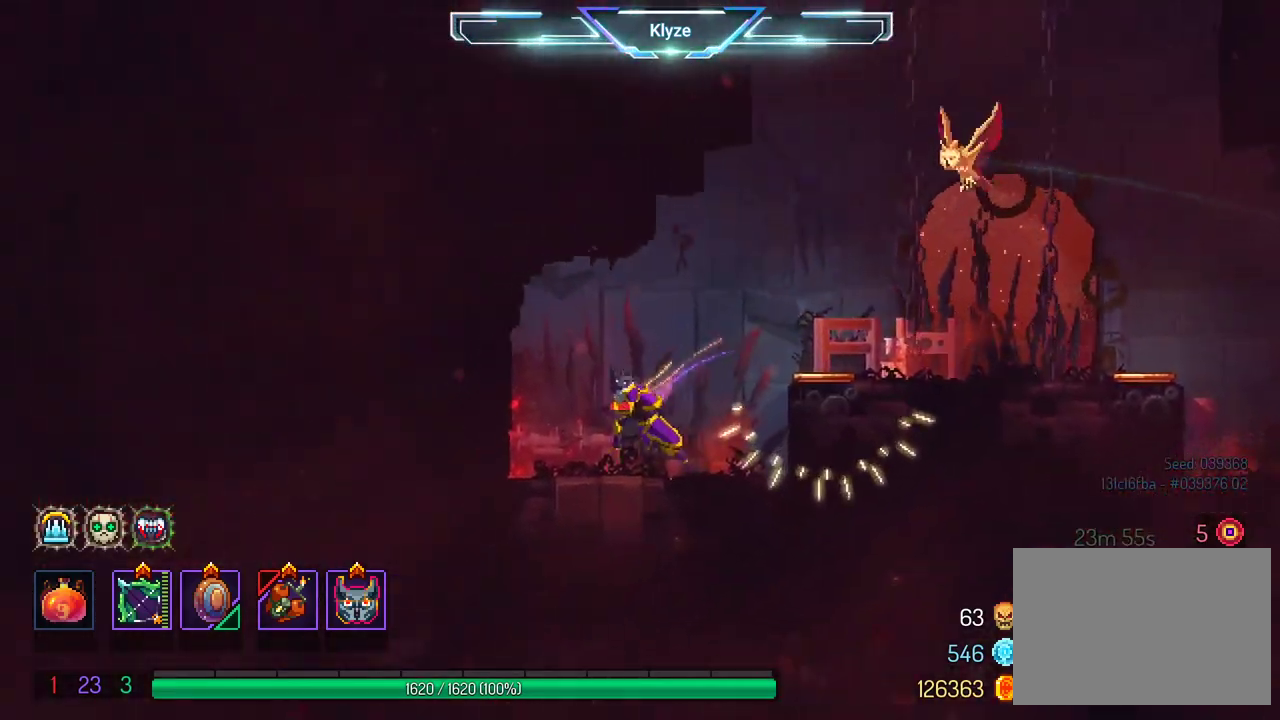
{"dt_ms": 500, "buttons": [], "left_stick": "center", "right_stick": "center", "events": [[100, "DPAD_LEFT", "up"], [250, "DPAD_RIGHT", "down"], [383, "DPAD_RIGHT", "up"]]}
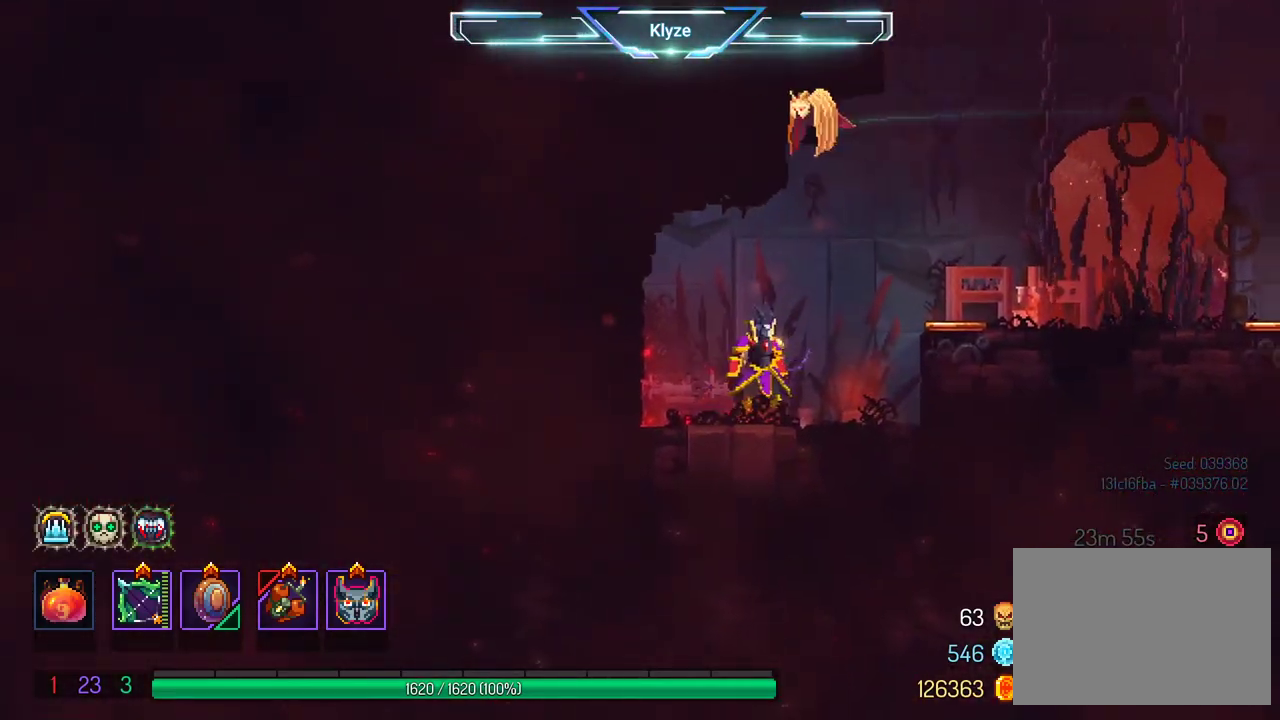
{"dt_ms": 500, "buttons": [], "left_stick": "center", "right_stick": "center", "events": []}
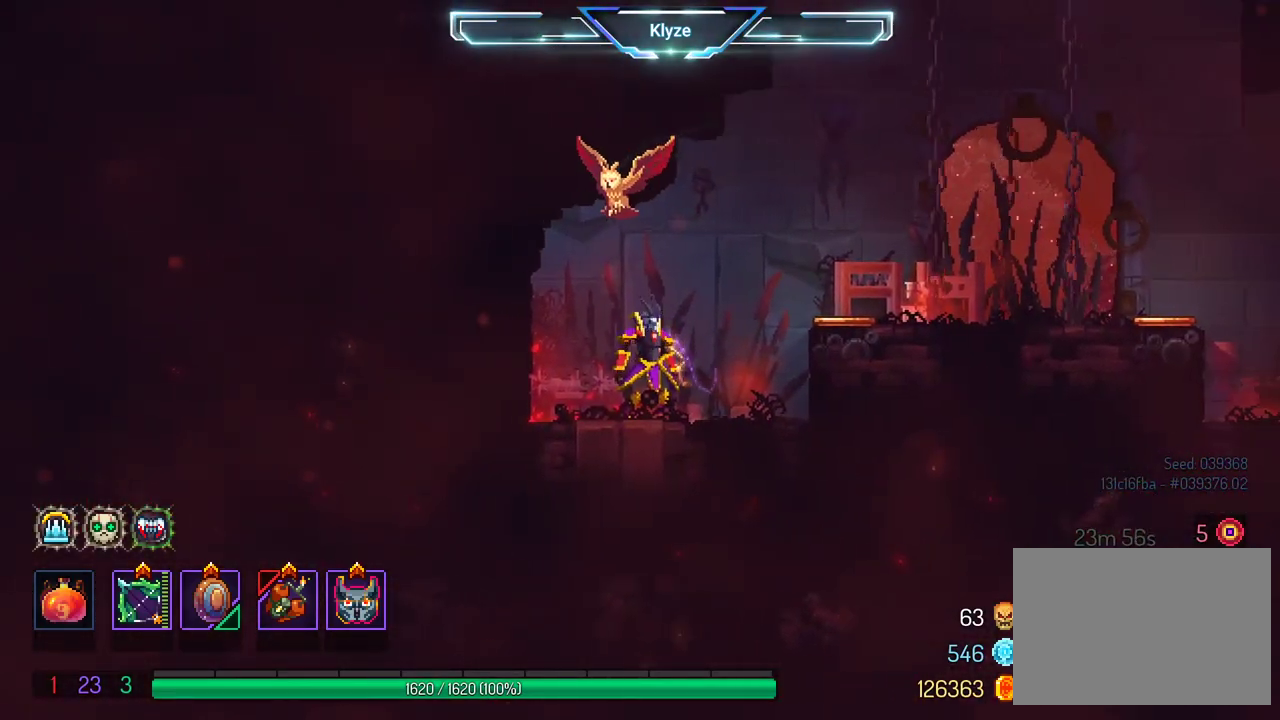
{"dt_ms": 500, "buttons": ["A", "DPAD_RIGHT"], "left_stick": "center", "right_stick": "center", "events": [[417, "A", "down"], [500, "DPAD_RIGHT", "down"]]}
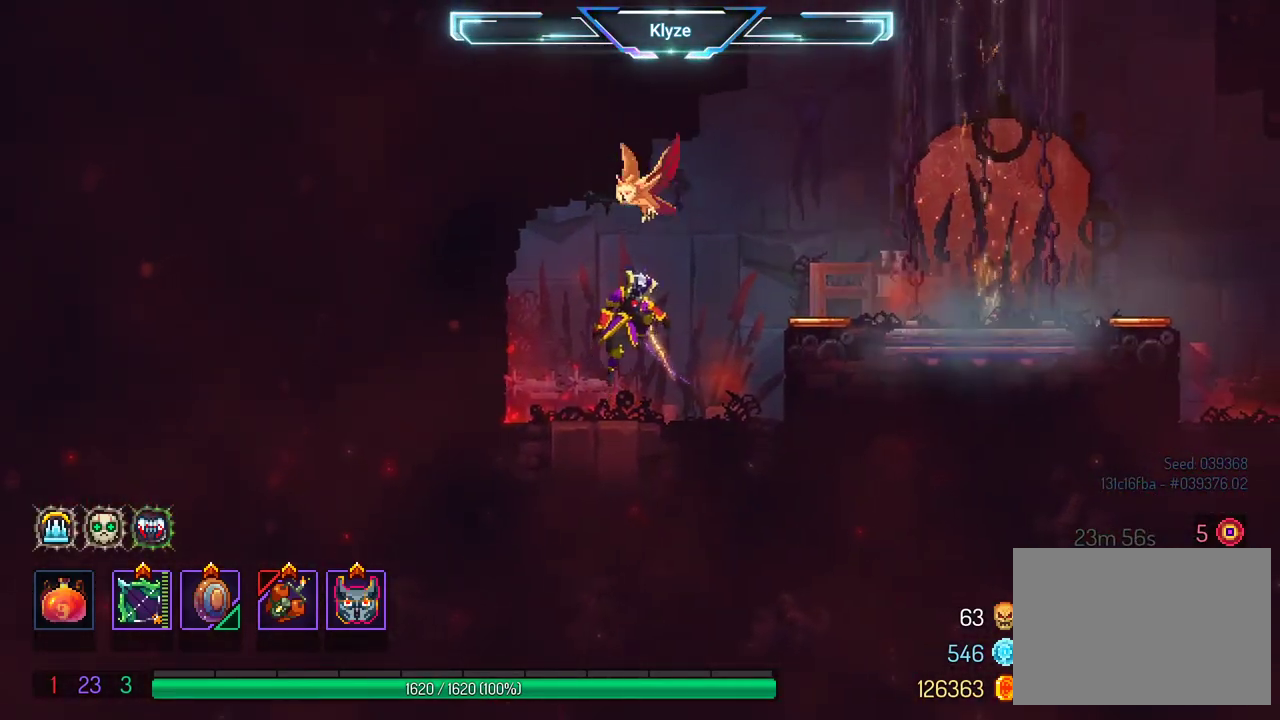
{"dt_ms": 500, "buttons": ["DPAD_RIGHT"], "left_stick": "center", "right_stick": "center", "events": [[33, "A", "up"], [133, "A", "down"], [300, "A", "up"]]}
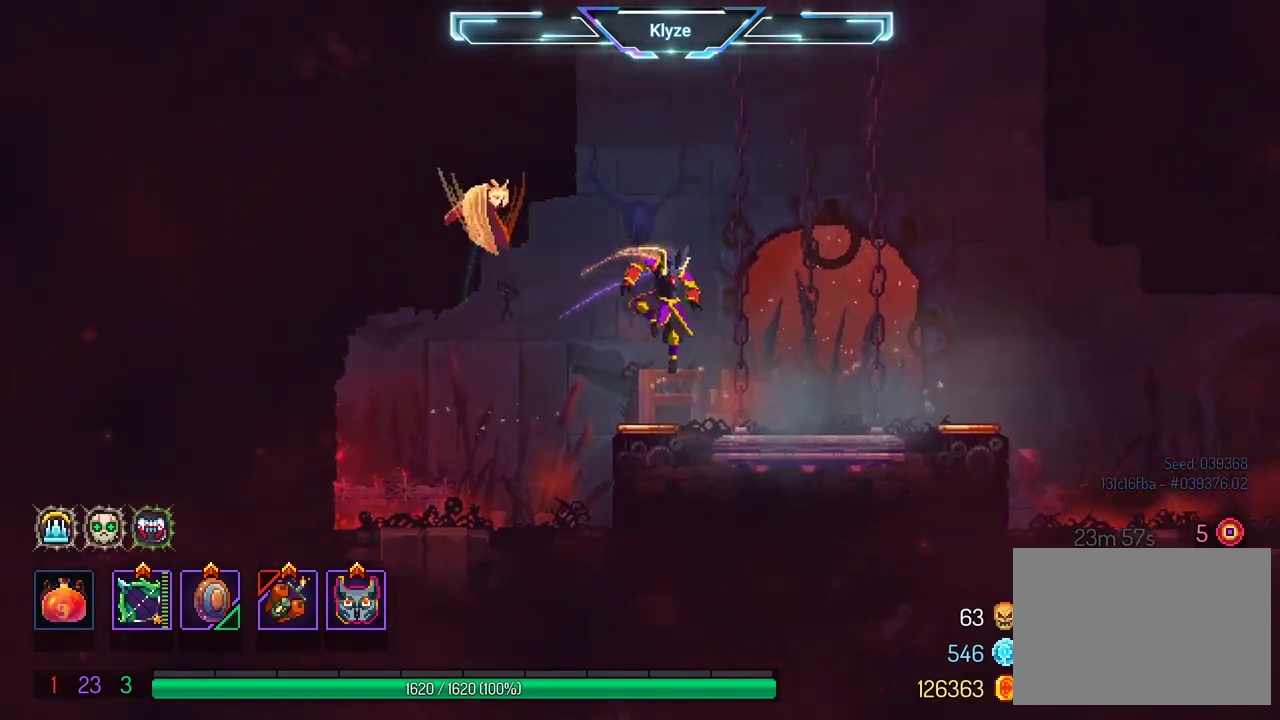
{"dt_ms": 500, "buttons": [], "left_stick": "center", "right_stick": "center", "events": [[167, "DPAD_RIGHT", "up"], [267, "R1", "down"], [367, "R1", "up"]]}
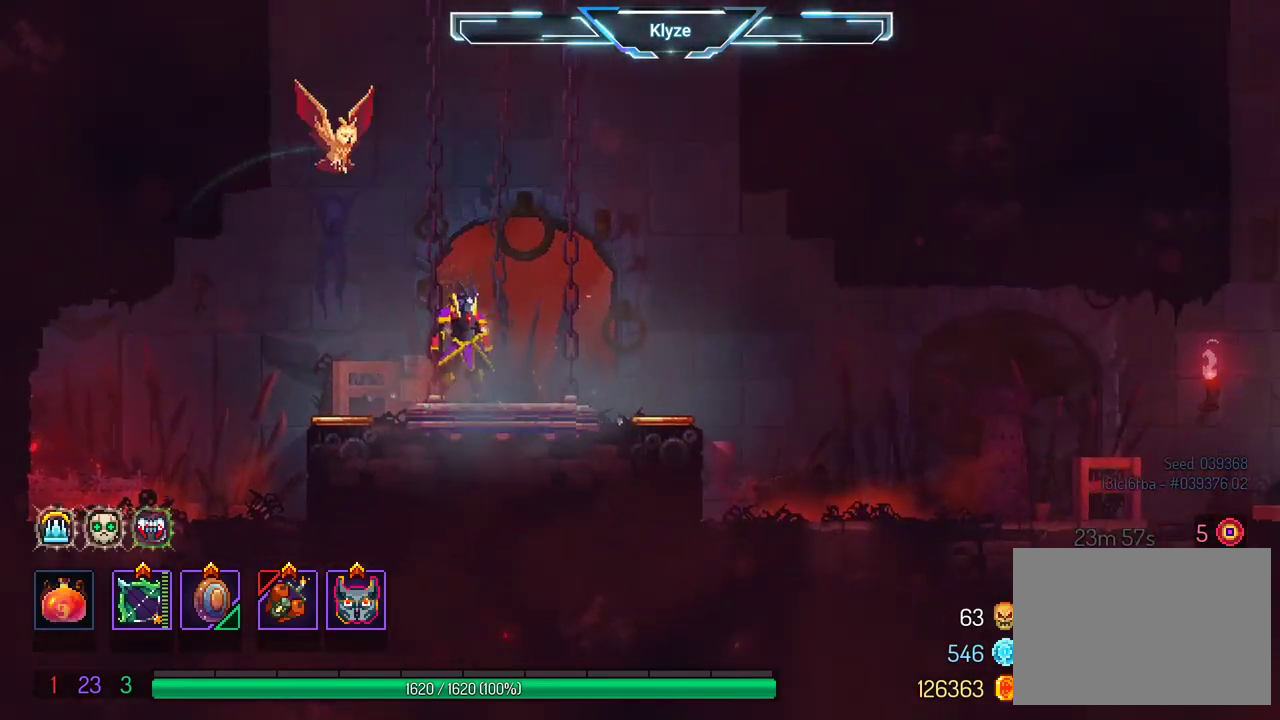
{"dt_ms": 500, "buttons": [], "left_stick": "center", "right_stick": "center", "events": []}
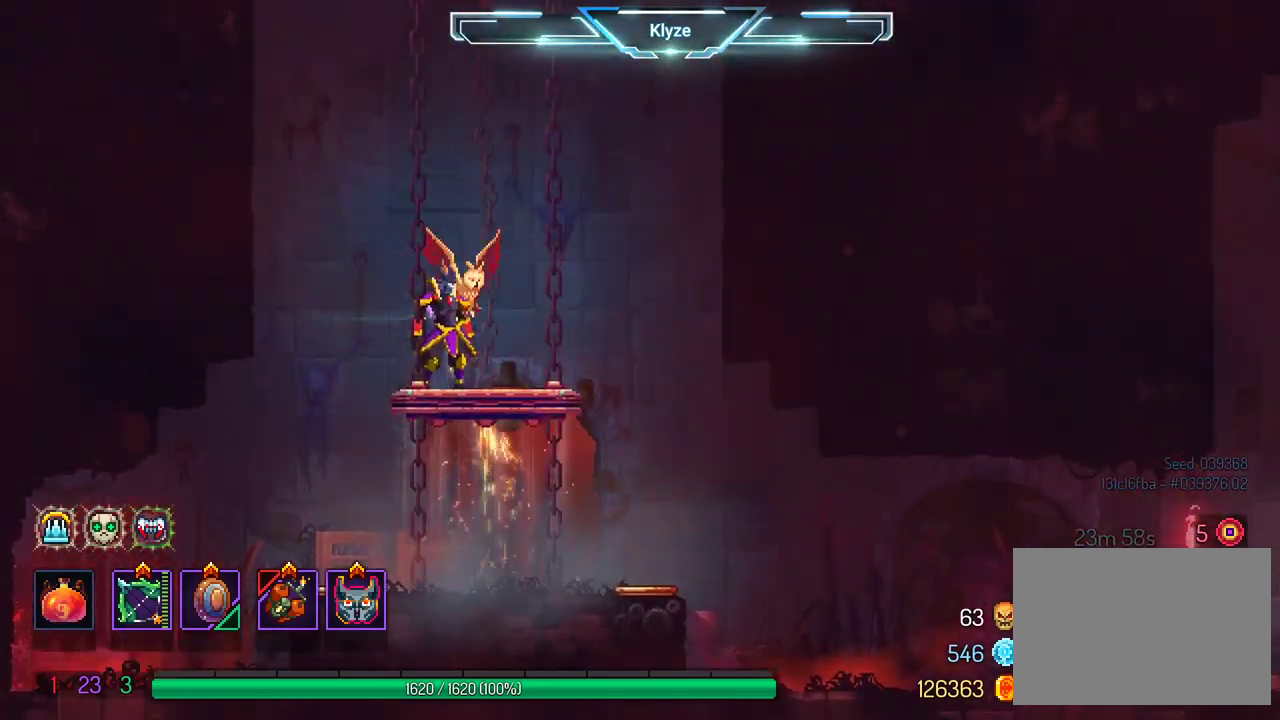
{"dt_ms": 500, "buttons": [], "left_stick": "center", "right_stick": "center", "events": []}